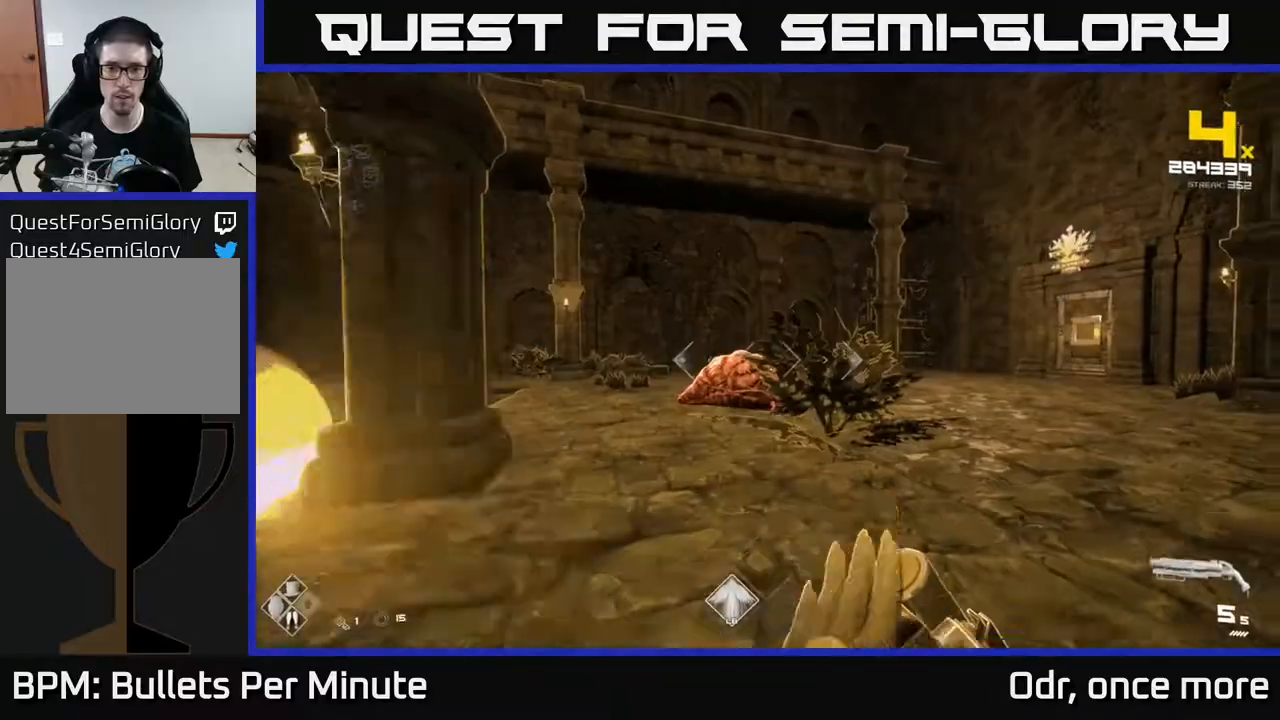
Gameplay with a controller (Xbox layout); each line is a JSON object with the inputs held at the frame after it. "events" lists button and stick changes between this image and that frame as [ms after this image, input, new state], when the widget could be followed in between.
{"buttons": [], "left_stick": "up-right", "right_stick": "center", "events": [[17, "R1", "up"], [133, "left_stick", "up-right"], [283, "L1", "down"], [417, "L1", "up"]]}
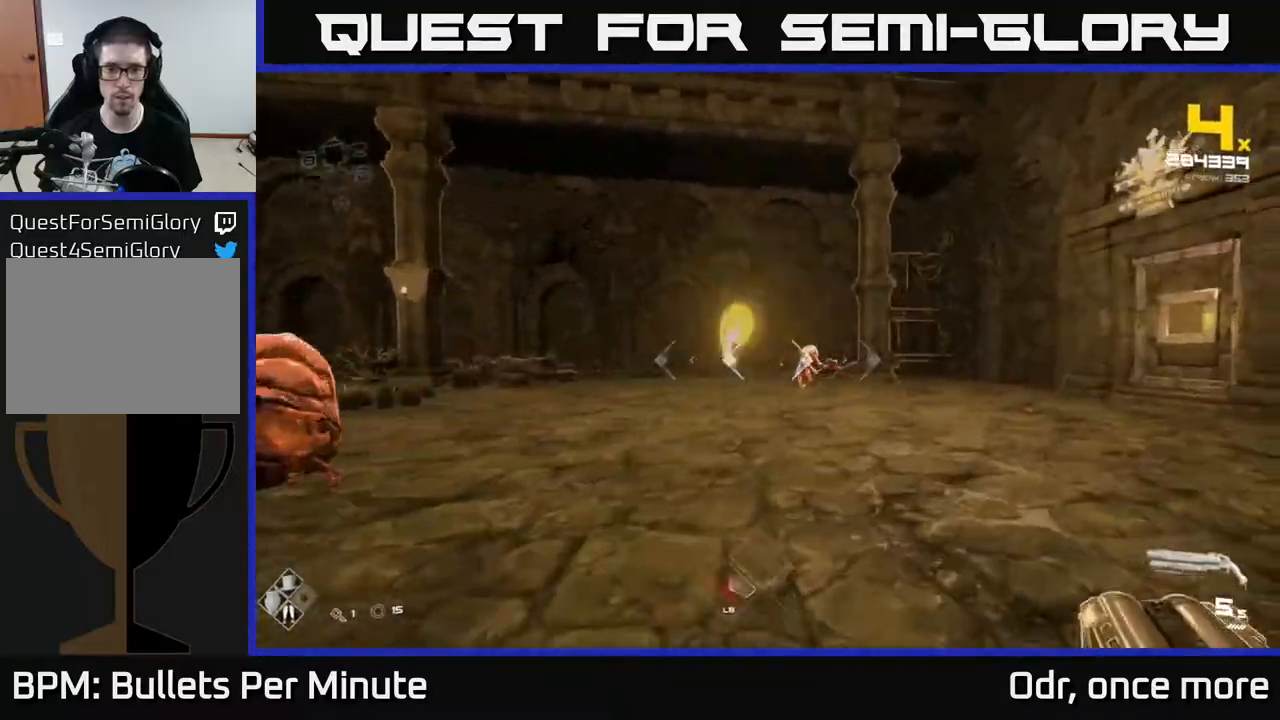
{"buttons": ["R2"], "left_stick": "up-right", "right_stick": "center", "events": [[283, "left_stick", "up"], [383, "right_stick", "left"], [467, "R2", "down"], [483, "right_stick", "center"], [500, "left_stick", "up-right"]]}
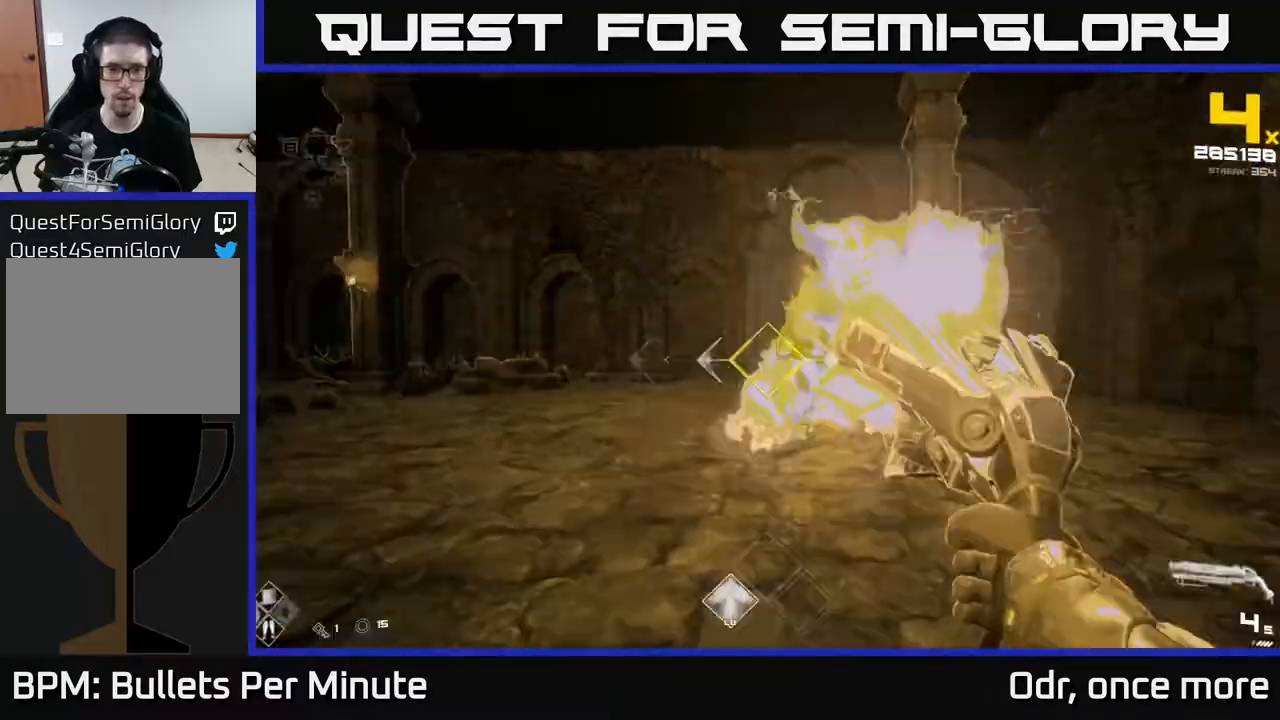
{"buttons": [], "left_stick": "right", "right_stick": "left", "events": [[67, "R2", "up"], [233, "right_stick", "left"], [283, "R2", "down"], [300, "left_stick", "right"], [317, "right_stick", "center"], [417, "R2", "up"], [467, "right_stick", "left"]]}
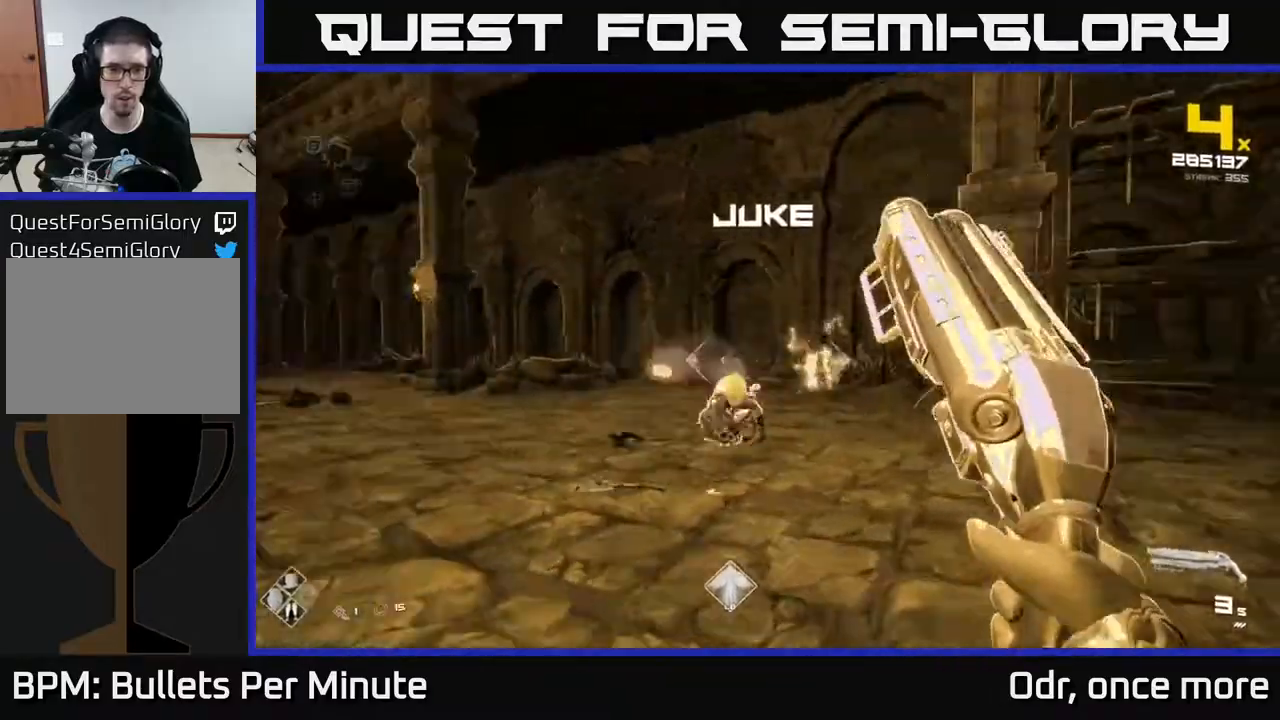
{"buttons": [], "left_stick": "up-right", "right_stick": "center", "events": [[233, "left_stick", "up-right"], [367, "right_stick", "center"]]}
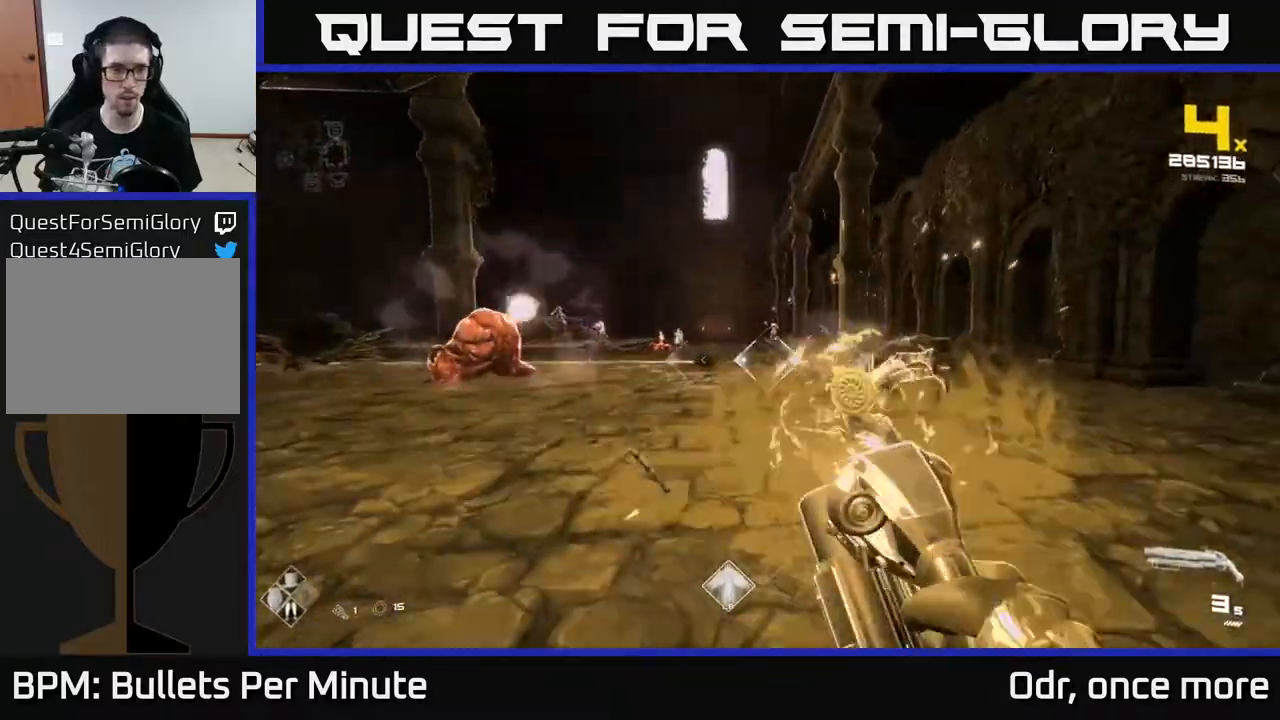
{"buttons": [], "left_stick": "right", "right_stick": "center", "events": [[67, "left_stick", "right"], [133, "right_stick", "left"], [267, "right_stick", "center"]]}
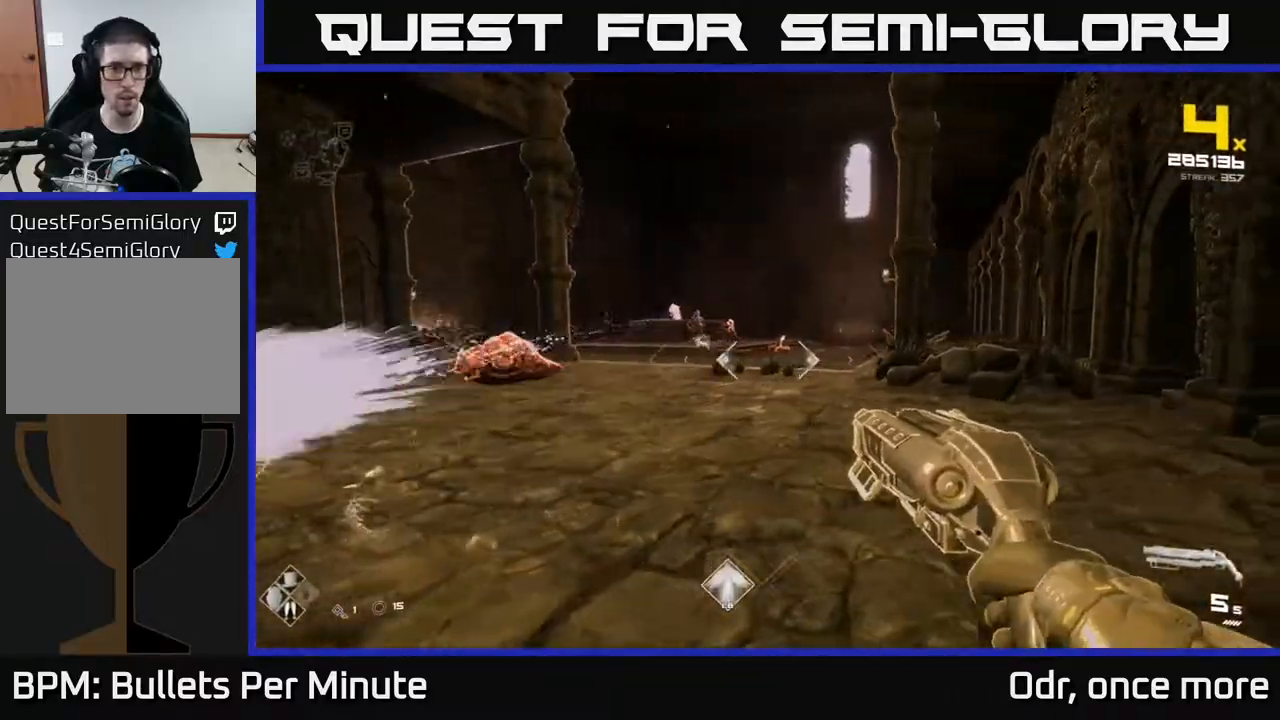
{"buttons": [], "left_stick": "left", "right_stick": "center", "events": [[183, "left_stick", "left"], [200, "L1", "down"], [367, "L1", "up"]]}
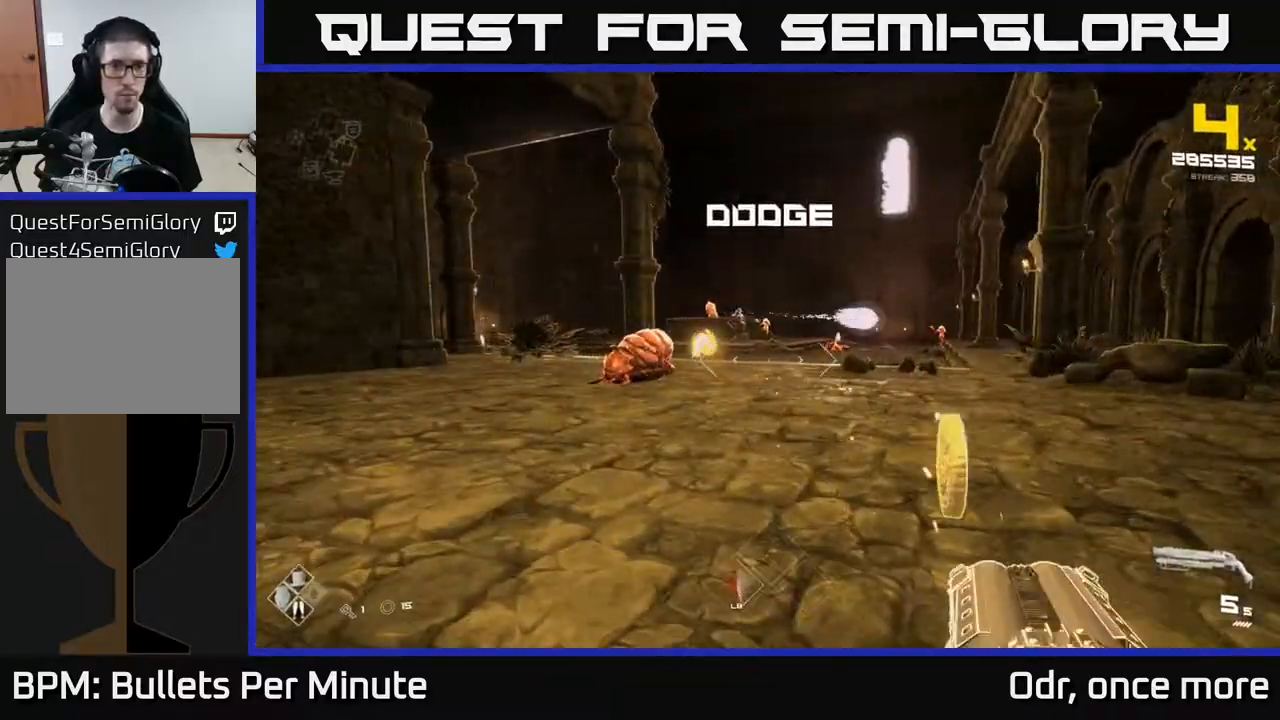
{"buttons": [], "left_stick": "up", "right_stick": "center", "events": [[33, "left_stick", "up-left"], [267, "A", "down"], [417, "A", "up"], [467, "left_stick", "up"]]}
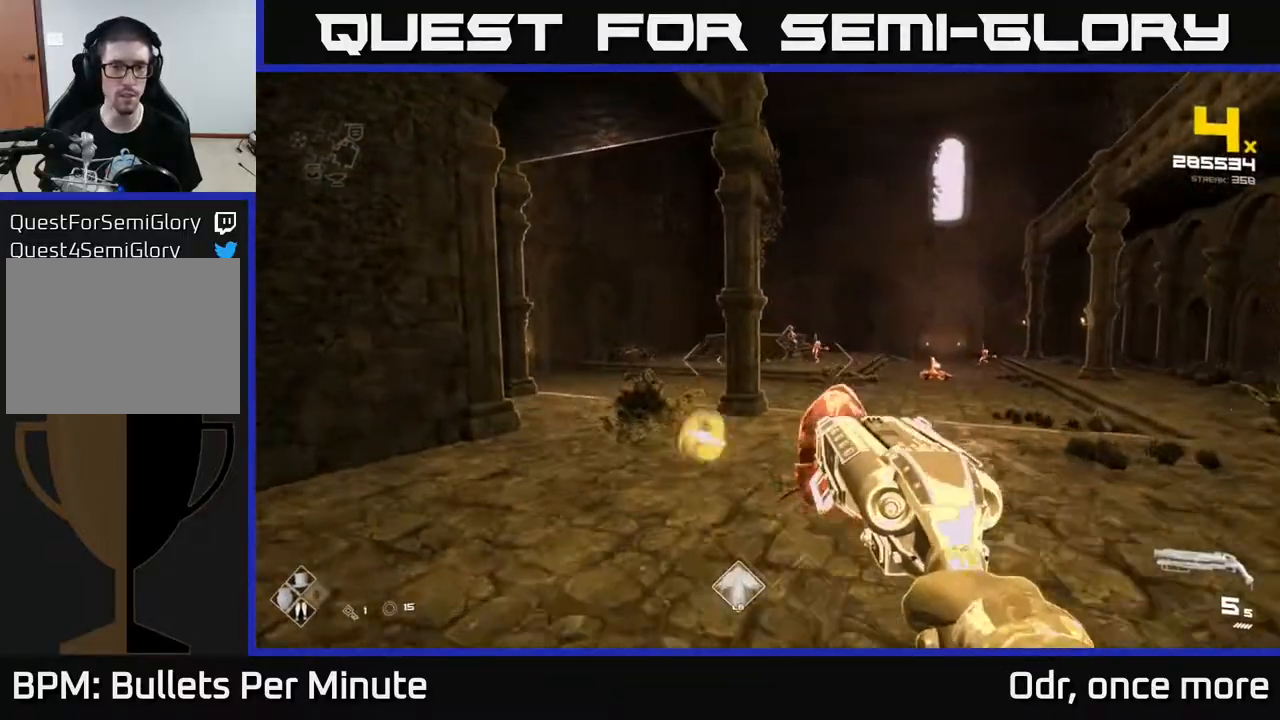
{"buttons": [], "left_stick": "up-left", "right_stick": "center", "events": [[400, "A", "down"], [483, "A", "up"], [483, "left_stick", "up-left"]]}
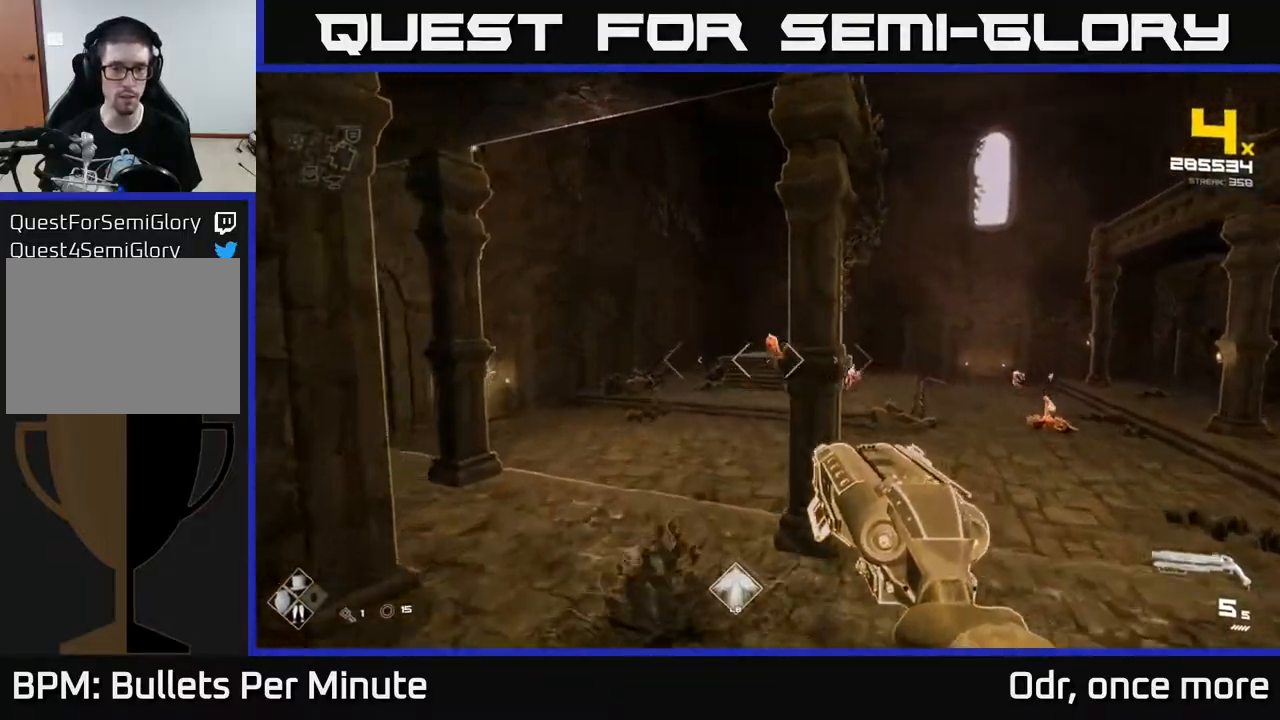
{"buttons": [], "left_stick": "up", "right_stick": "center", "events": [[117, "left_stick", "up"]]}
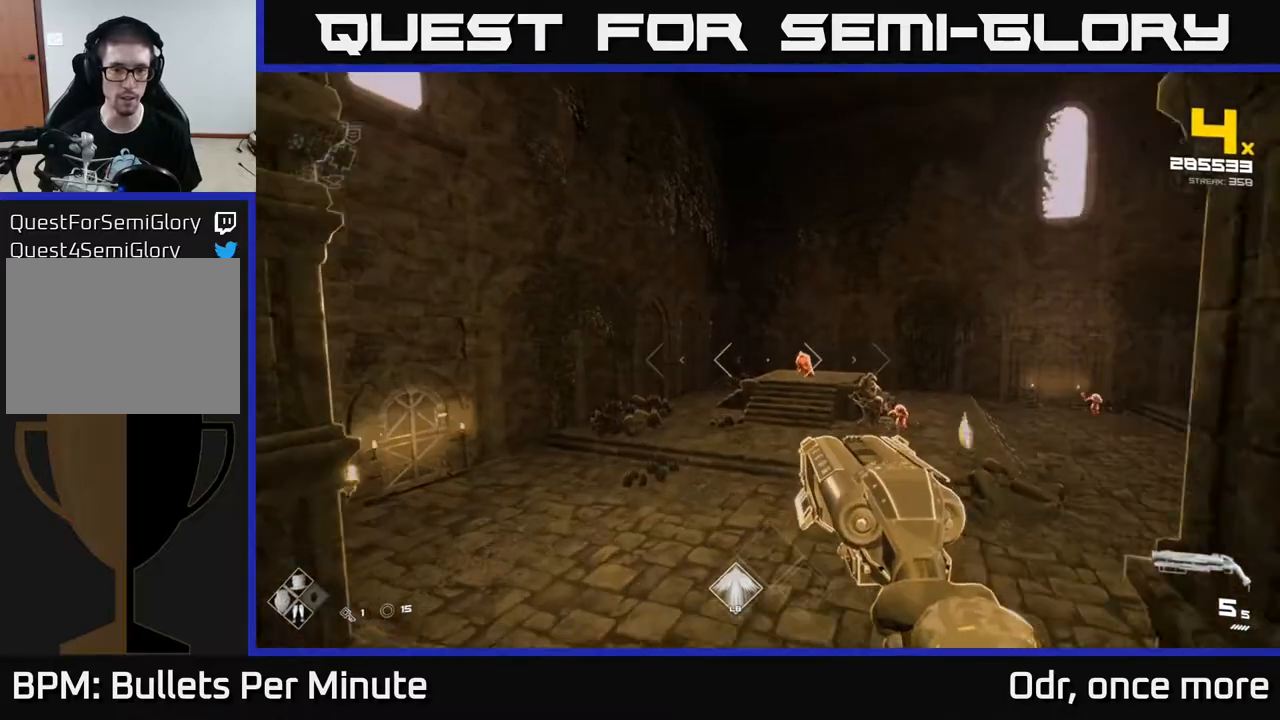
{"buttons": [], "left_stick": "up", "right_stick": "center", "events": [[133, "A", "down"], [200, "A", "up"], [367, "right_stick", "down-right"], [483, "right_stick", "center"]]}
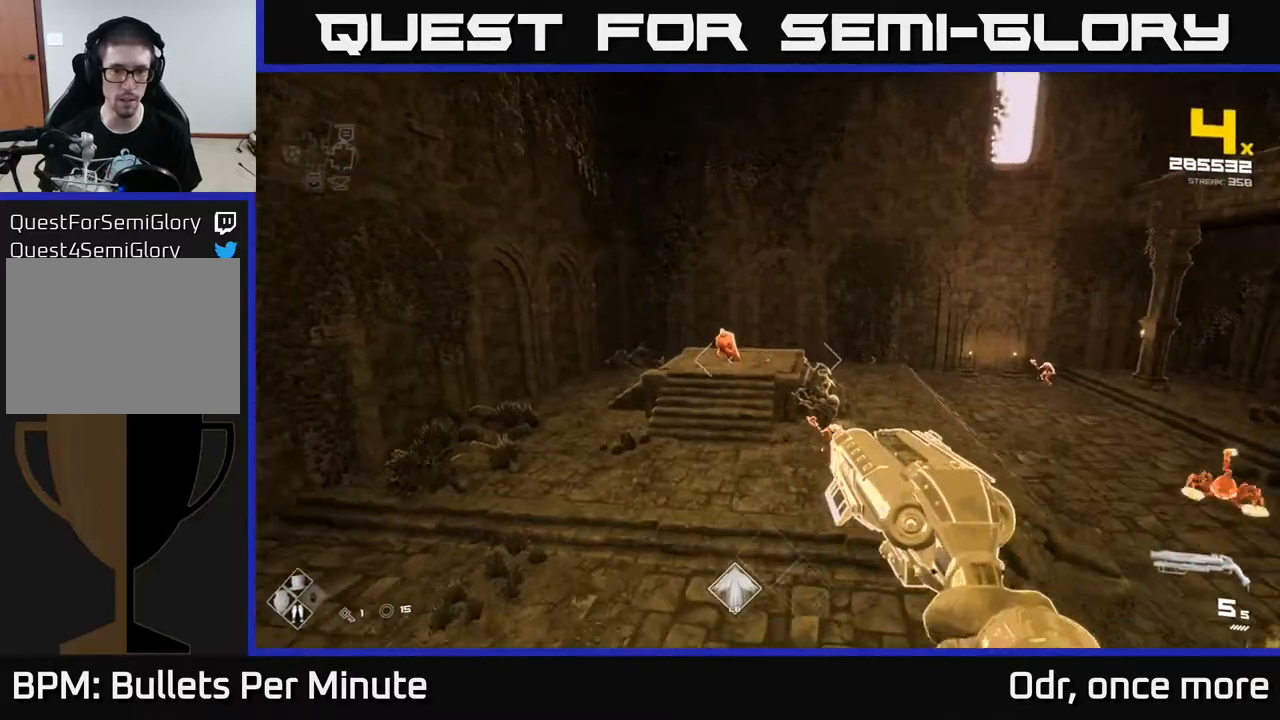
{"buttons": [], "left_stick": "up", "right_stick": "center", "events": [[400, "R2", "down"], [483, "R2", "up"]]}
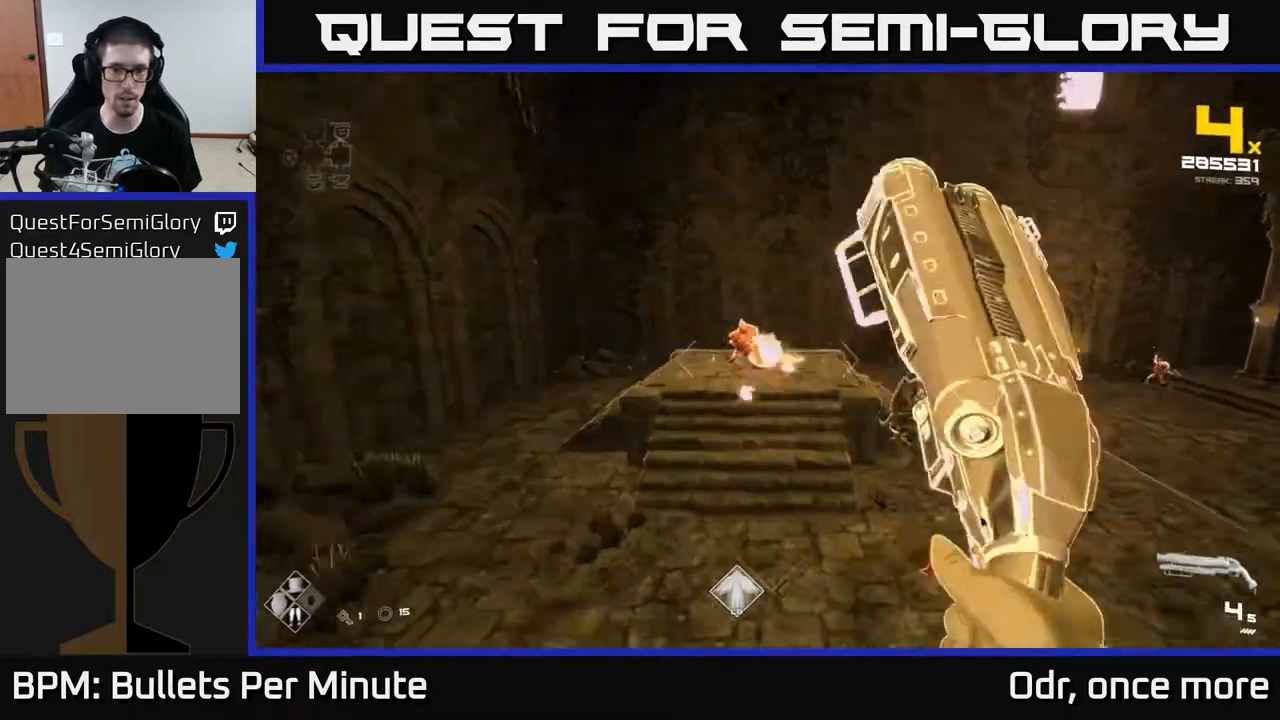
{"buttons": [], "left_stick": "left", "right_stick": "right", "events": [[17, "left_stick", "up-left"], [117, "right_stick", "up"], [200, "R2", "down"], [233, "right_stick", "center"], [317, "R2", "up"], [333, "right_stick", "down-right"], [383, "left_stick", "left"], [383, "right_stick", "right"]]}
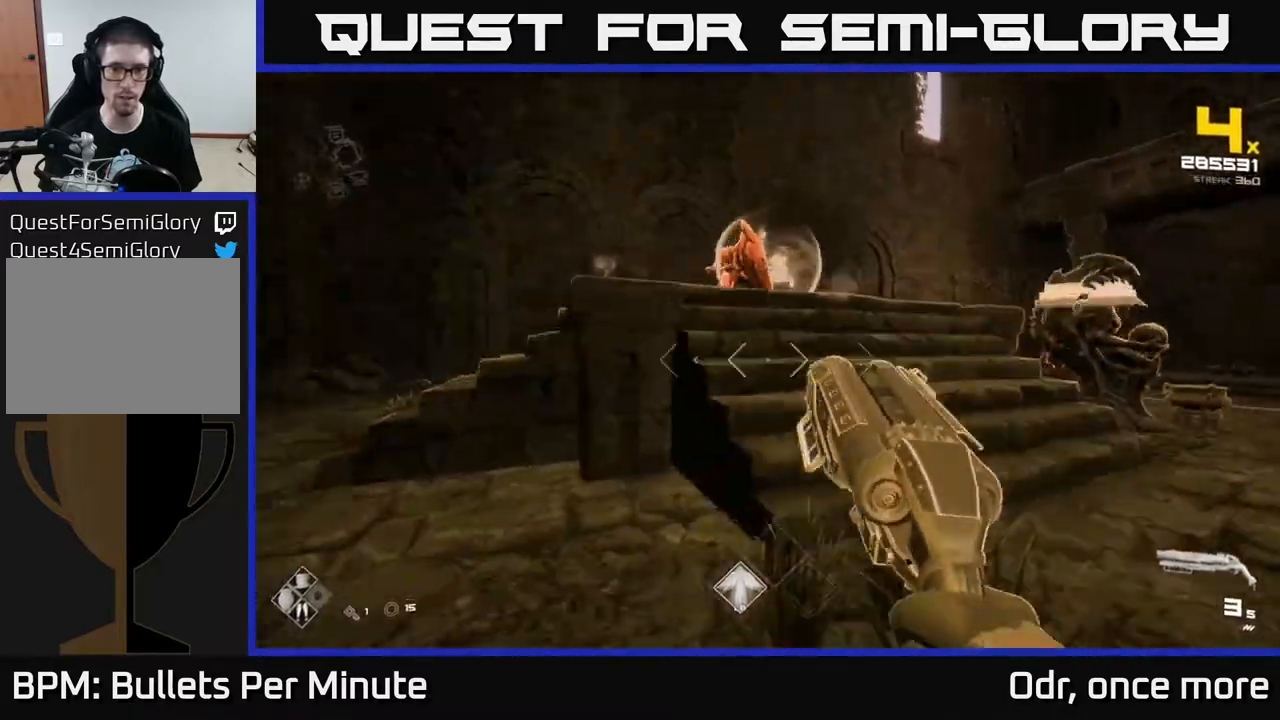
{"buttons": ["A"], "left_stick": "up", "right_stick": "center", "events": [[17, "right_stick", "center"], [133, "A", "down"], [183, "left_stick", "up-left"], [283, "A", "up"], [283, "left_stick", "up"], [433, "A", "down"]]}
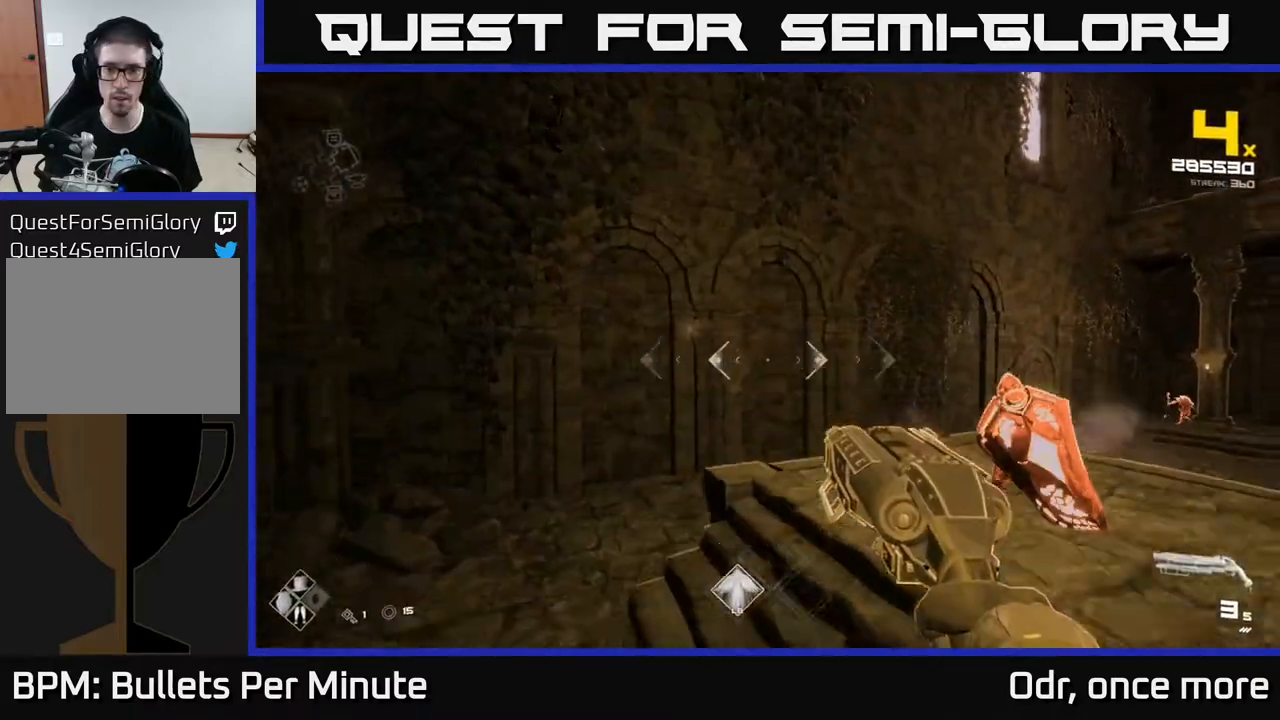
{"buttons": [], "left_stick": "right", "right_stick": "center", "events": [[83, "A", "up"], [133, "left_stick", "right"], [233, "L1", "down"], [283, "L3", "down"], [383, "L3", "up"], [417, "L1", "up"]]}
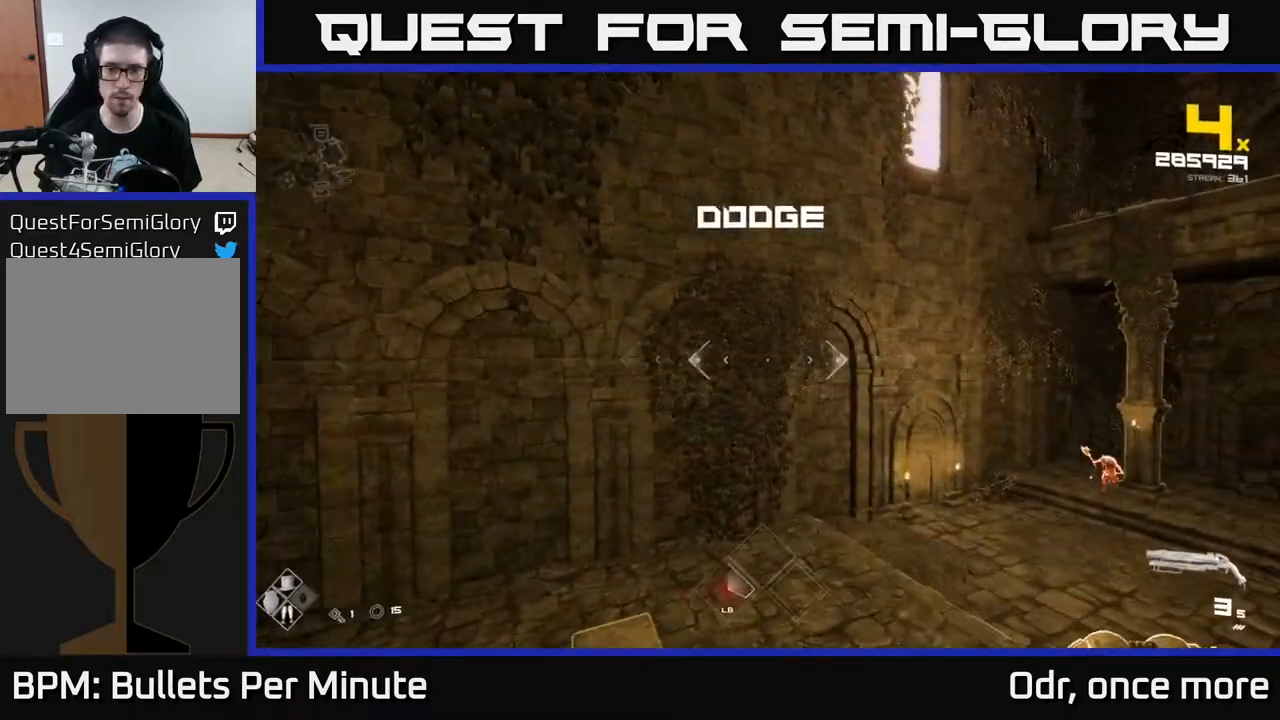
{"buttons": ["L1"], "left_stick": "right", "right_stick": "left", "events": [[100, "A", "down"], [217, "A", "up"], [333, "right_stick", "down-left"], [417, "right_stick", "left"], [433, "L1", "down"]]}
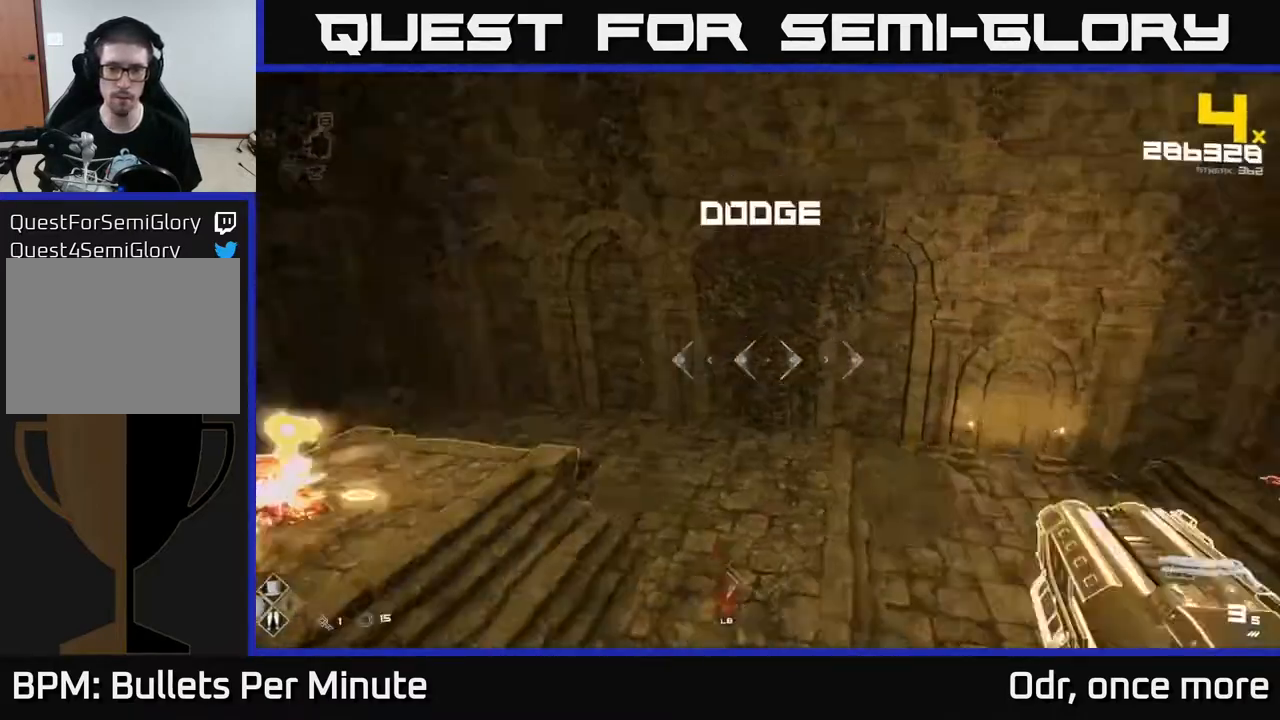
{"buttons": [], "left_stick": "right", "right_stick": "center", "events": [[67, "L1", "up"], [367, "right_stick", "center"], [400, "A", "down"], [467, "A", "up"]]}
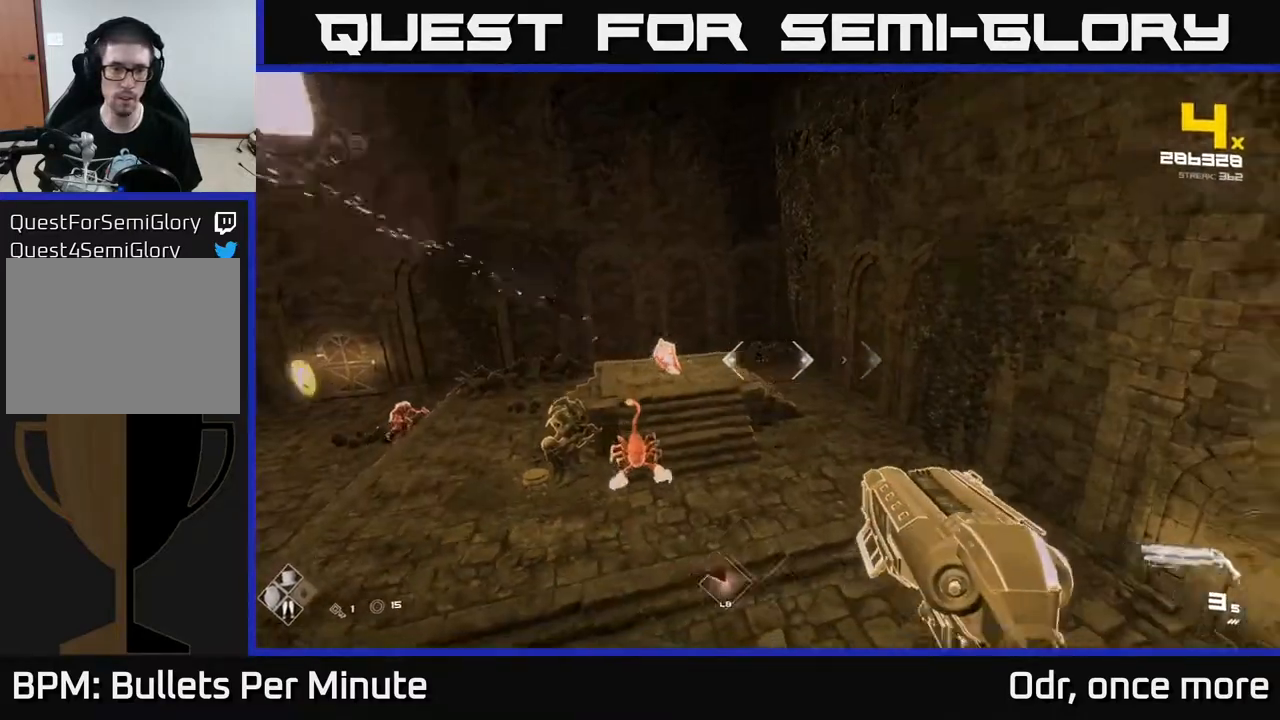
{"buttons": ["A"], "left_stick": "up", "right_stick": "center", "events": [[67, "right_stick", "left"], [183, "L1", "down"], [317, "L1", "up"], [317, "right_stick", "center"], [383, "left_stick", "up"], [467, "A", "down"]]}
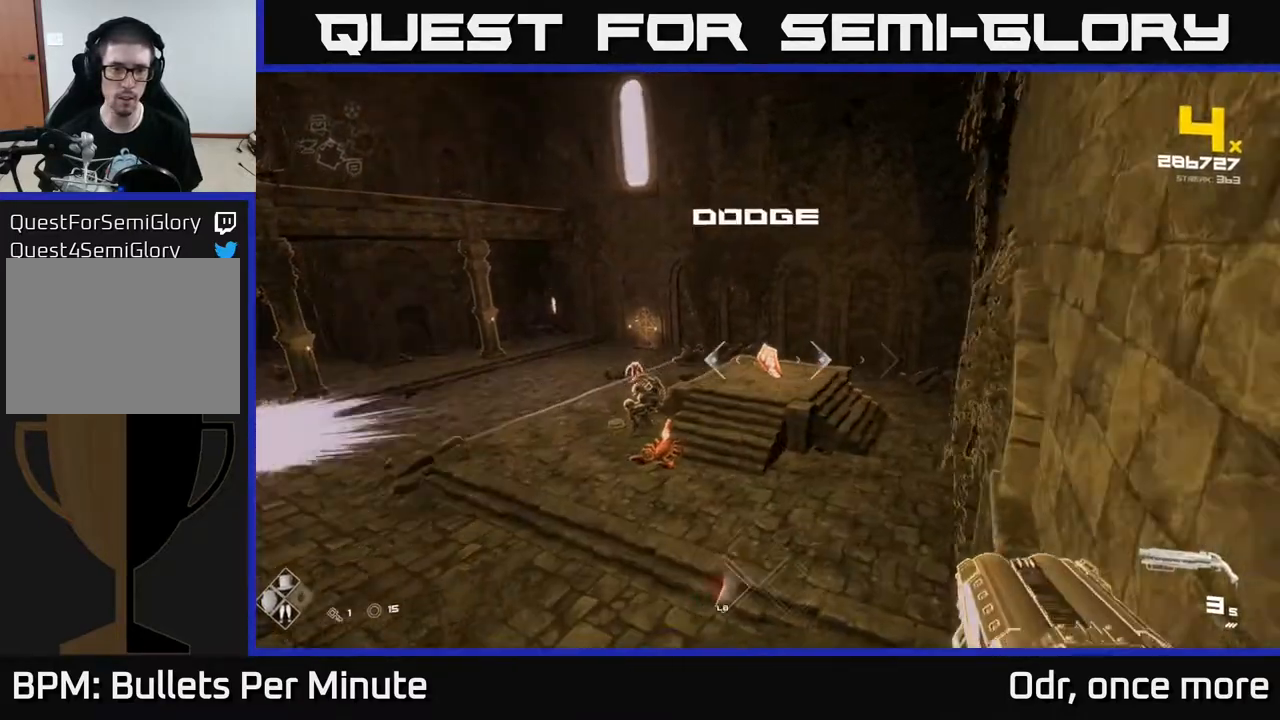
{"buttons": [], "left_stick": "left", "right_stick": "right", "events": [[100, "A", "up"], [217, "left_stick", "left"], [317, "L1", "down"], [367, "right_stick", "right"], [467, "L1", "up"]]}
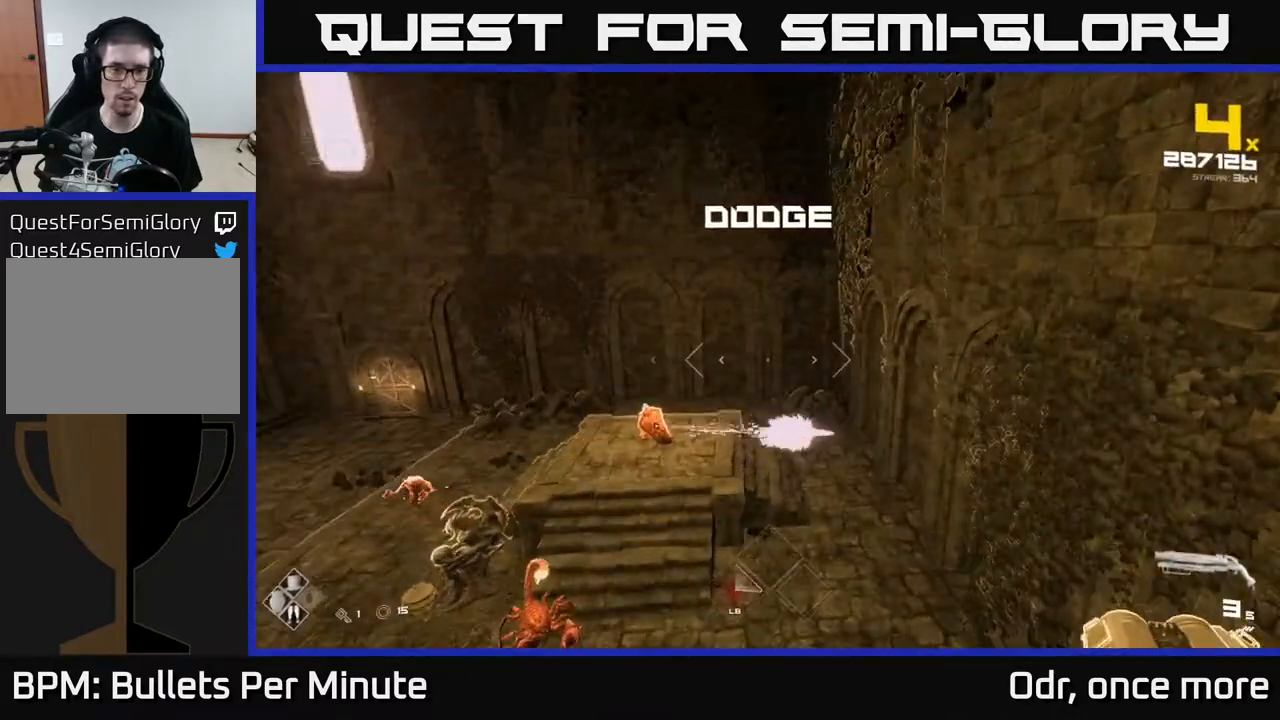
{"buttons": [], "left_stick": "up-left", "right_stick": "down-right", "events": [[67, "left_stick", "up-left"], [67, "right_stick", "center"], [167, "A", "down"], [250, "A", "up"], [267, "left_stick", "up"], [417, "right_stick", "down-right"], [433, "left_stick", "up-left"]]}
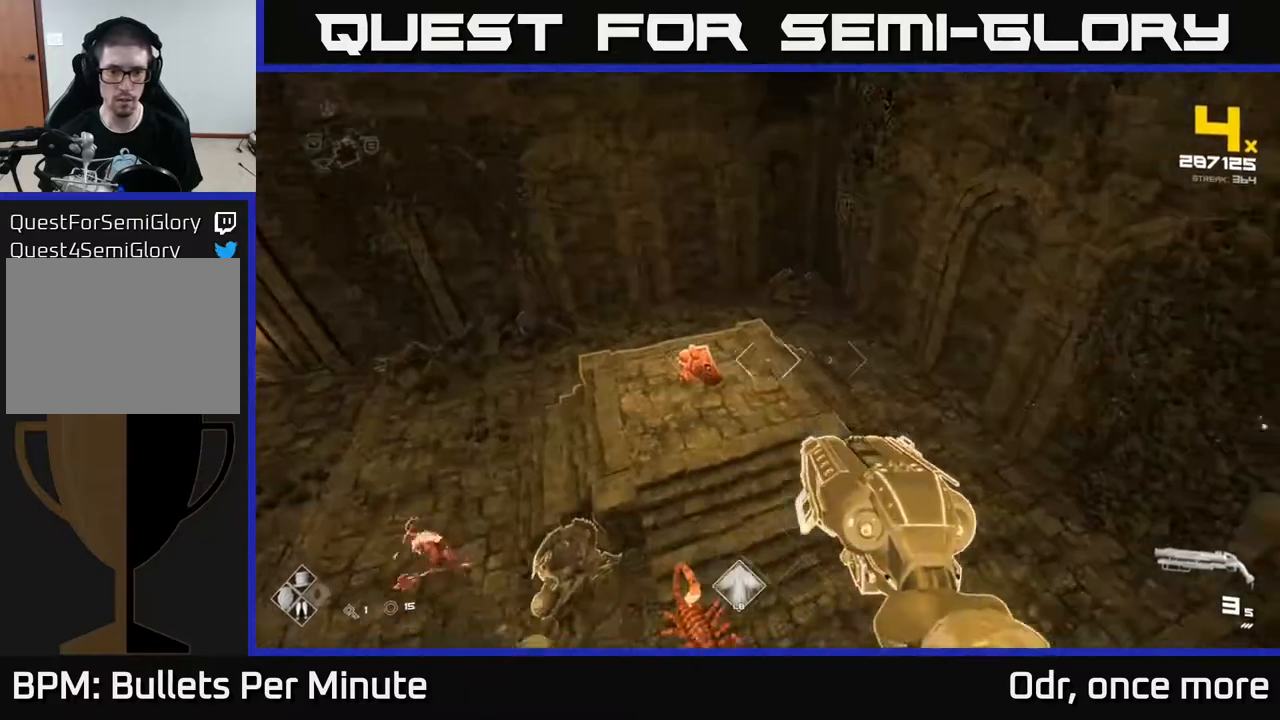
{"buttons": [], "left_stick": "up-left", "right_stick": "center", "events": [[50, "right_stick", "center"], [83, "R2", "down"], [183, "R2", "up"], [300, "right_stick", "down-right"], [400, "R2", "down"], [400, "right_stick", "center"], [467, "R2", "up"]]}
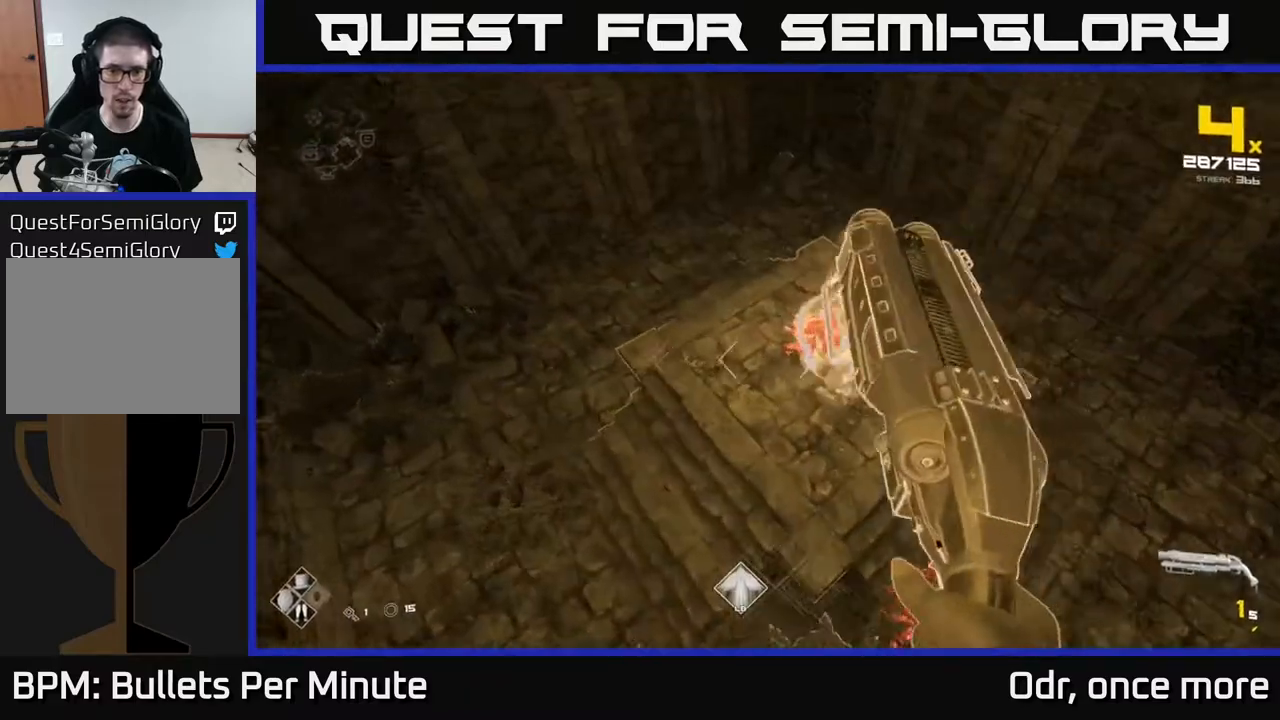
{"buttons": [], "left_stick": "left", "right_stick": "right", "events": [[67, "right_stick", "right"], [217, "R2", "down"], [300, "R2", "up"], [467, "left_stick", "left"]]}
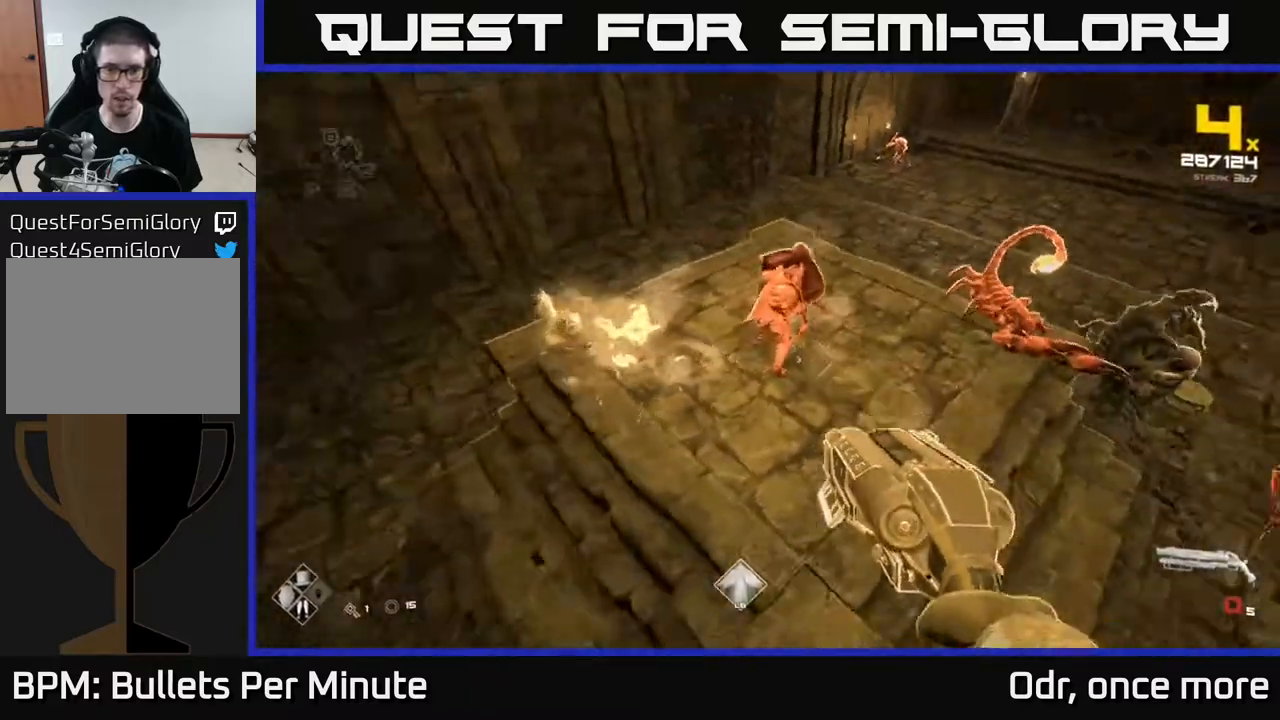
{"buttons": [], "left_stick": "up", "right_stick": "center", "events": [[67, "right_stick", "up-right"], [250, "left_stick", "center"], [417, "left_stick", "up"], [417, "right_stick", "center"]]}
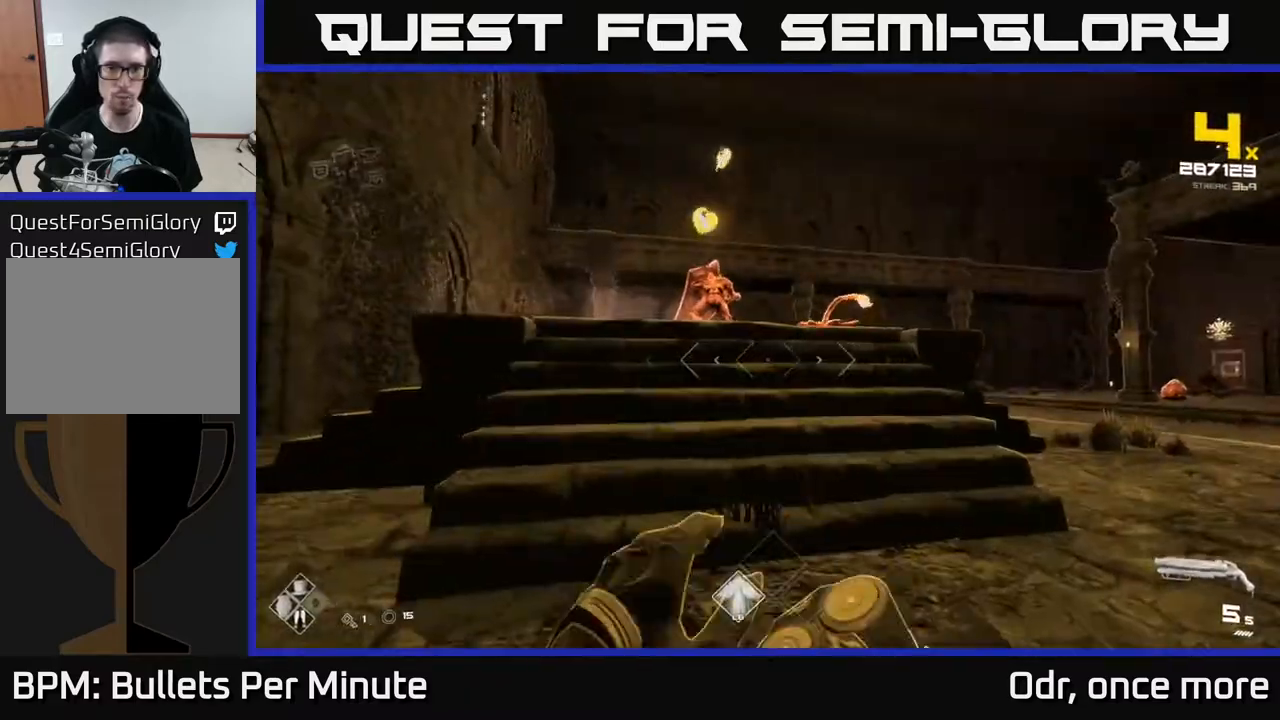
{"buttons": [], "left_stick": "up", "right_stick": "center", "events": [[100, "right_stick", "up-left"], [200, "R2", "down"], [233, "right_stick", "center"], [333, "R2", "up"]]}
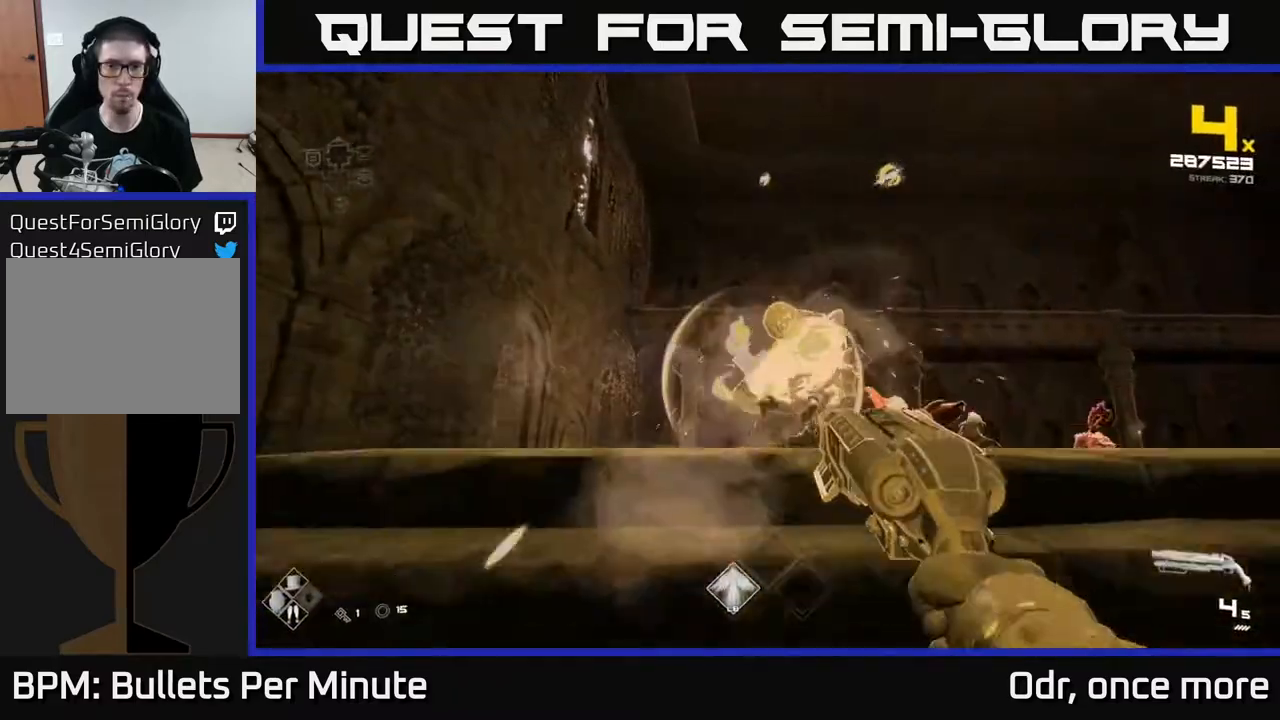
{"buttons": [], "left_stick": "up-right", "right_stick": "center", "events": [[17, "R2", "down"], [17, "left_stick", "center"], [133, "R2", "up"], [150, "left_stick", "left"], [200, "right_stick", "down-right"], [350, "right_stick", "center"], [400, "left_stick", "up"], [483, "left_stick", "up-right"]]}
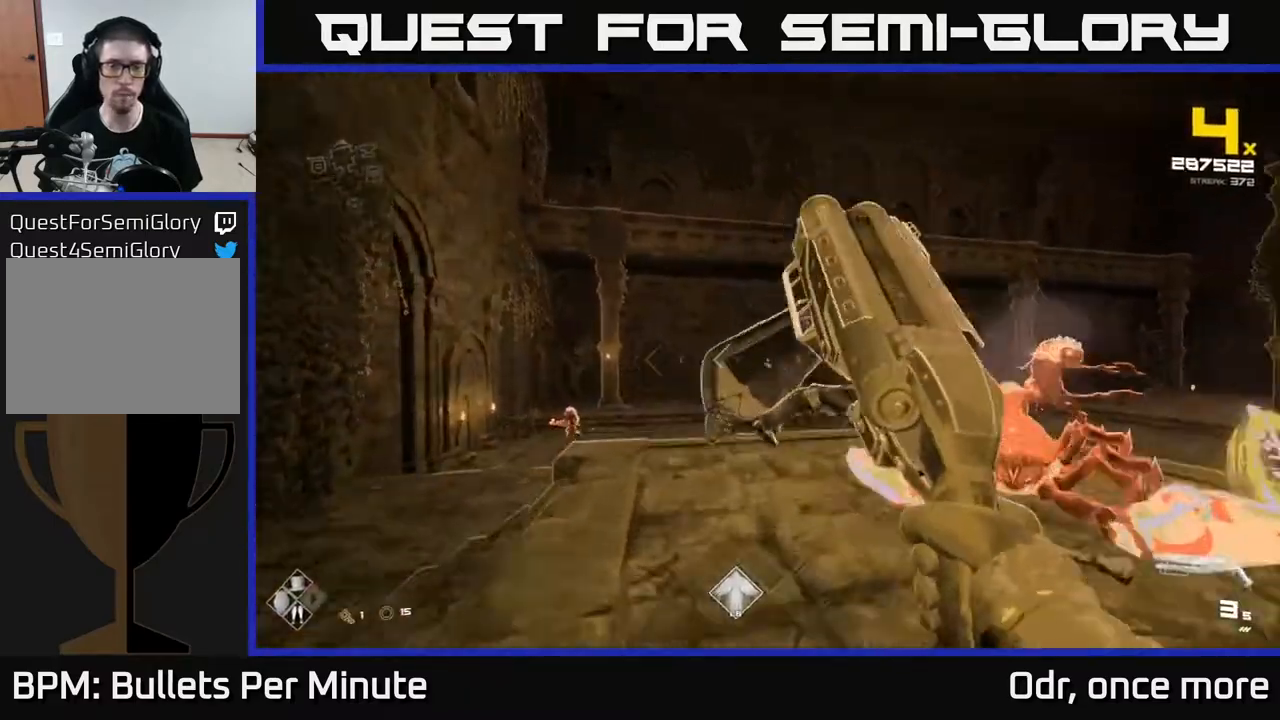
{"buttons": [], "left_stick": "up-left", "right_stick": "center"}
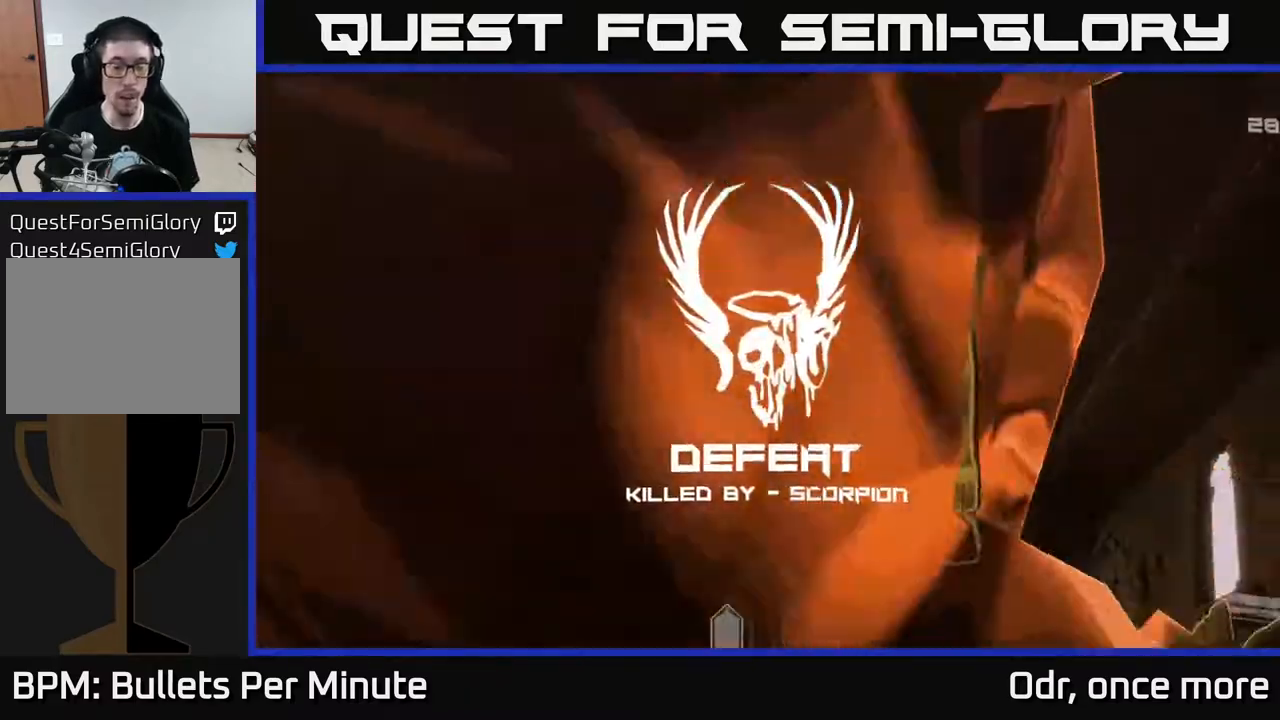
{"buttons": [], "left_stick": "center", "right_stick": "center", "events": [[83, "A", "down"], [117, "left_stick", "center"], [150, "A", "up"], [200, "A", "down"], [250, "A", "up"], [350, "A", "down"], [483, "A", "up"]]}